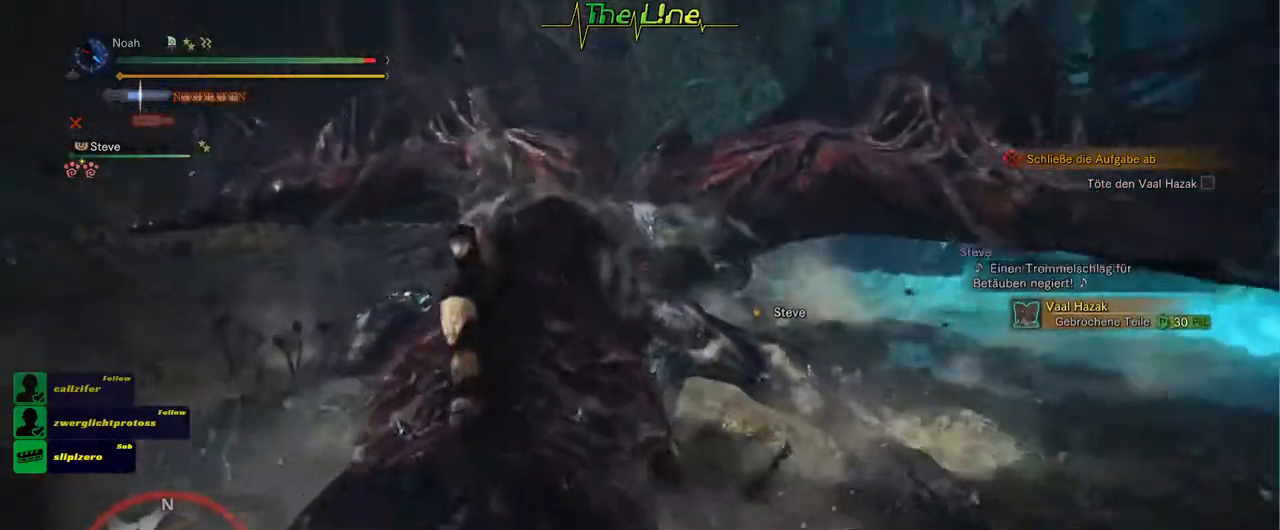
Gameplay with a controller (Xbox layout); each line is a JSON object with the inputs held at the frame after it. "events" lists button and stick changes between this image and that frame as [ms after this image, input, new state], when the widget could be followed in between.
{"buttons": [], "left_stick": "down-left", "right_stick": "center", "events": [[84, "A", "up"], [200, "A", "down"], [284, "A", "up"], [300, "left_stick", "down-left"], [350, "A", "down"], [451, "A", "up"]]}
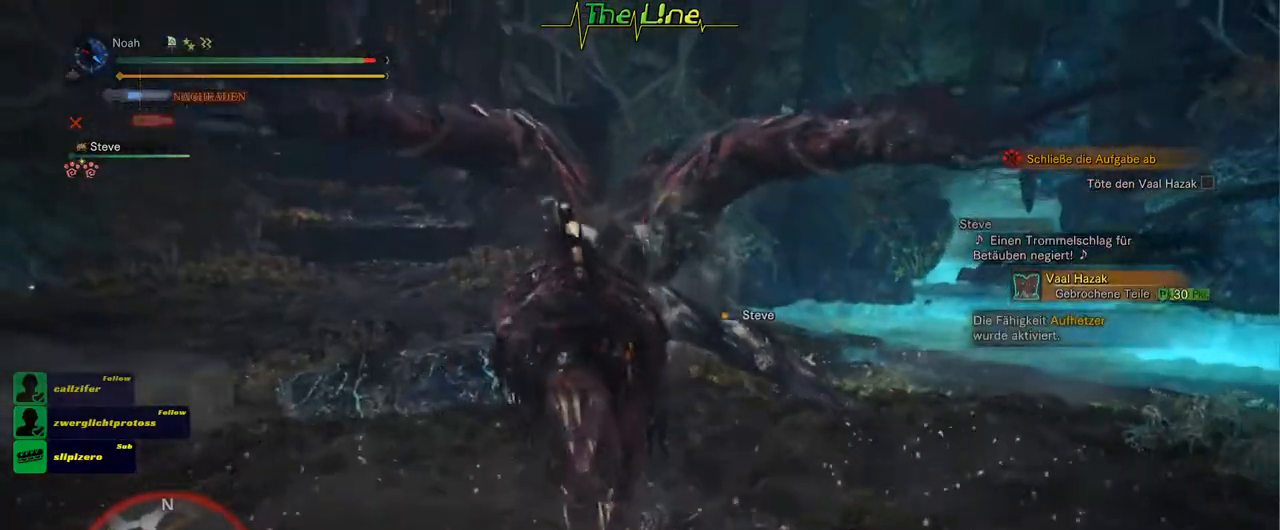
{"buttons": ["A"], "left_stick": "down-left", "right_stick": "center", "events": [[33, "A", "down"], [116, "A", "up"], [233, "A", "down"], [333, "A", "up"], [433, "A", "down"]]}
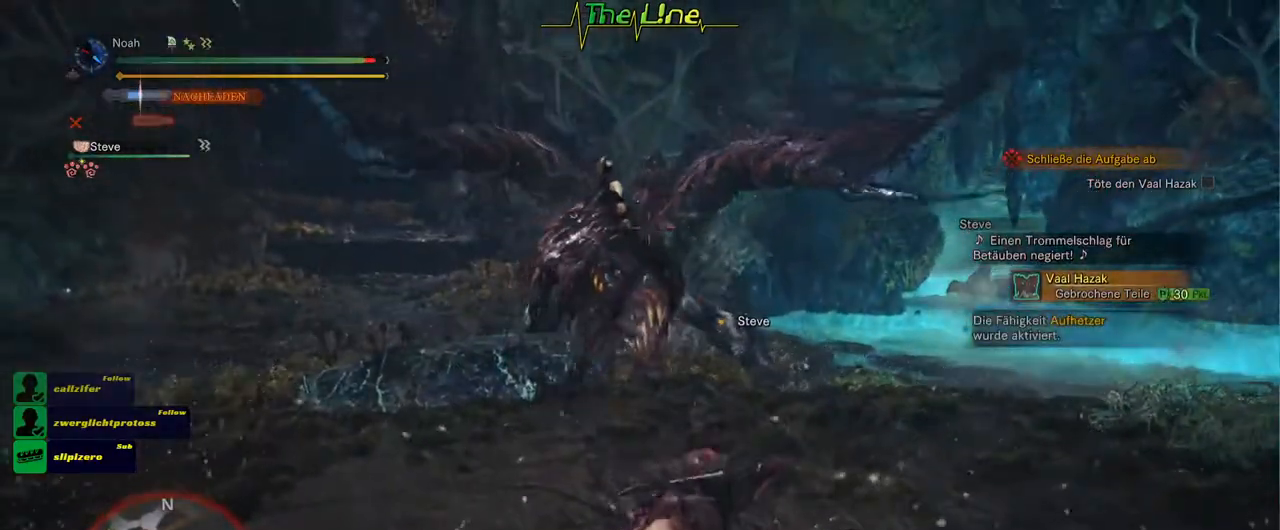
{"buttons": ["R2"], "left_stick": "up", "right_stick": "center", "events": [[17, "A", "up"], [267, "left_stick", "up-left"], [284, "R2", "down"], [451, "left_stick", "up"]]}
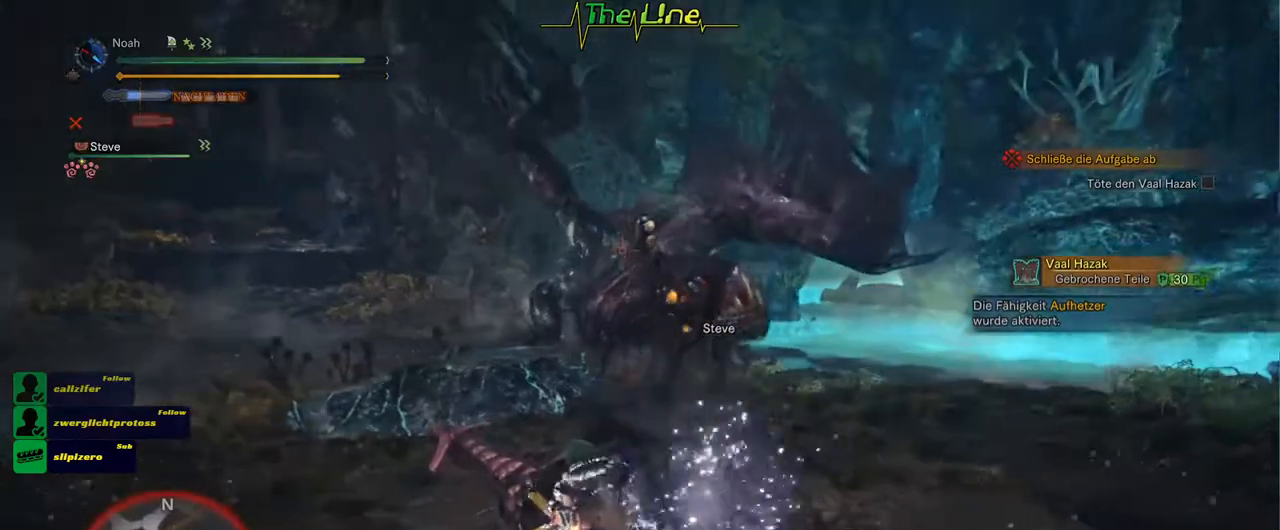
{"buttons": ["R2"], "left_stick": "up", "right_stick": "center", "events": []}
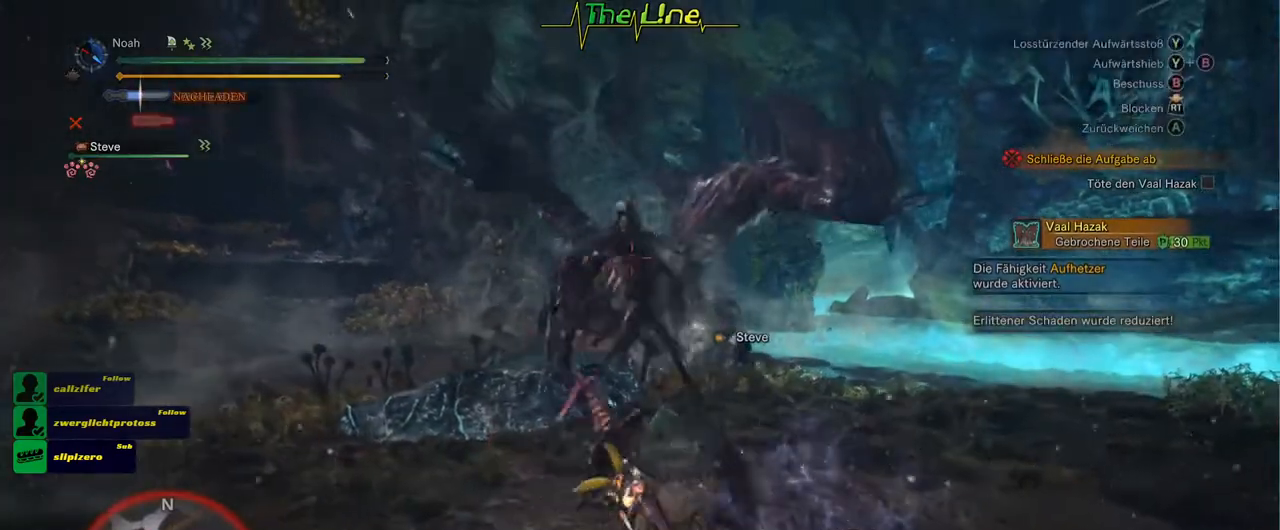
{"buttons": ["R2"], "left_stick": "up", "right_stick": "center", "events": []}
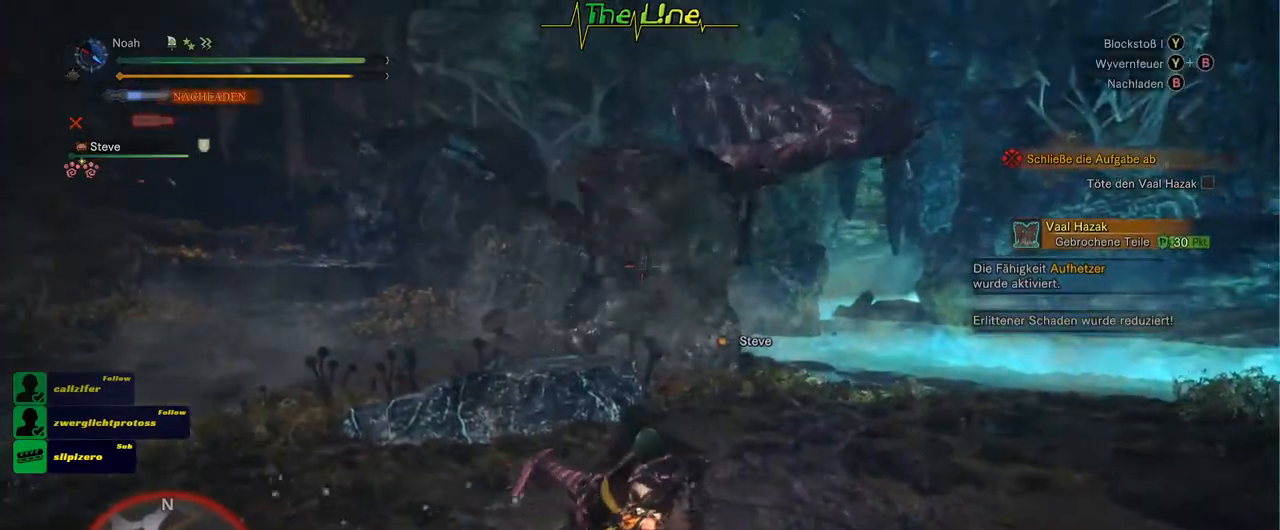
{"buttons": ["R2"], "left_stick": "center", "right_stick": "center", "events": [[350, "left_stick", "center"]]}
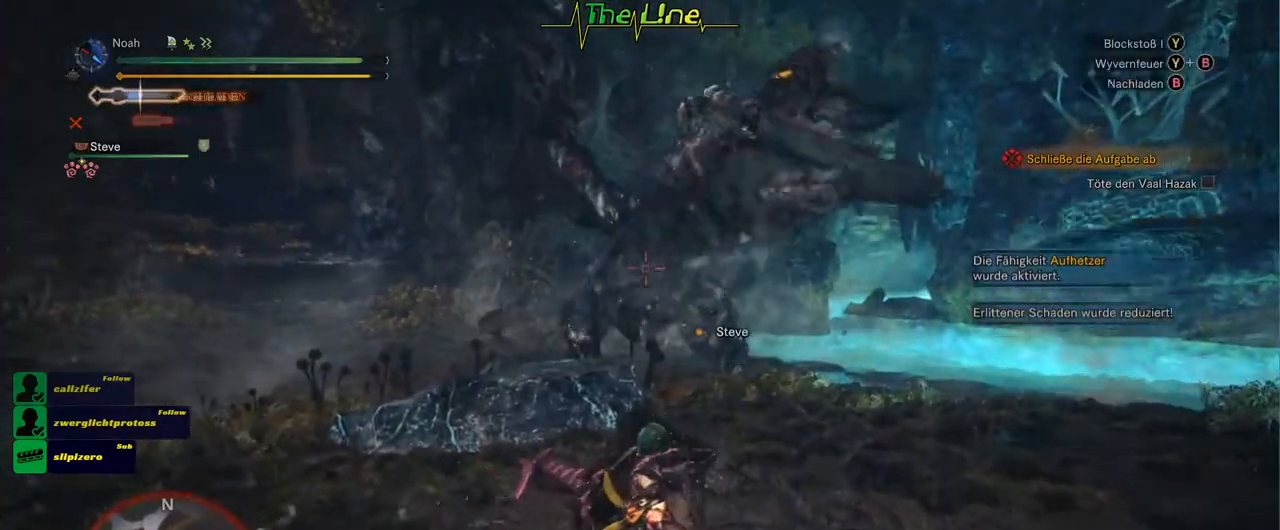
{"buttons": ["R2"], "left_stick": "center", "right_stick": "center", "events": [[167, "left_stick", "up"], [350, "left_stick", "center"]]}
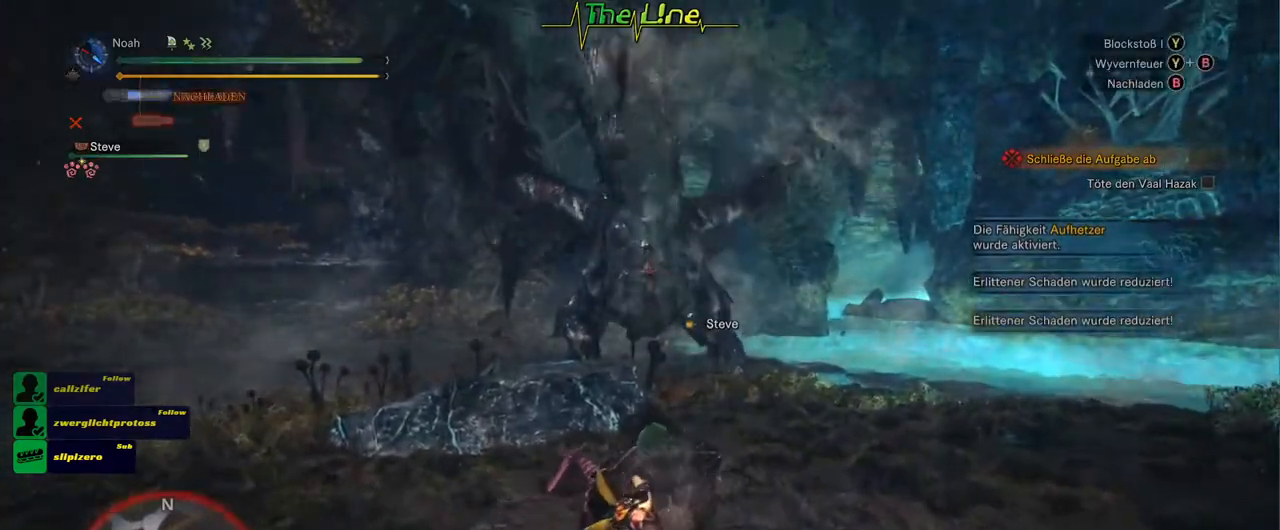
{"buttons": ["R2"], "left_stick": "center", "right_stick": "center", "events": []}
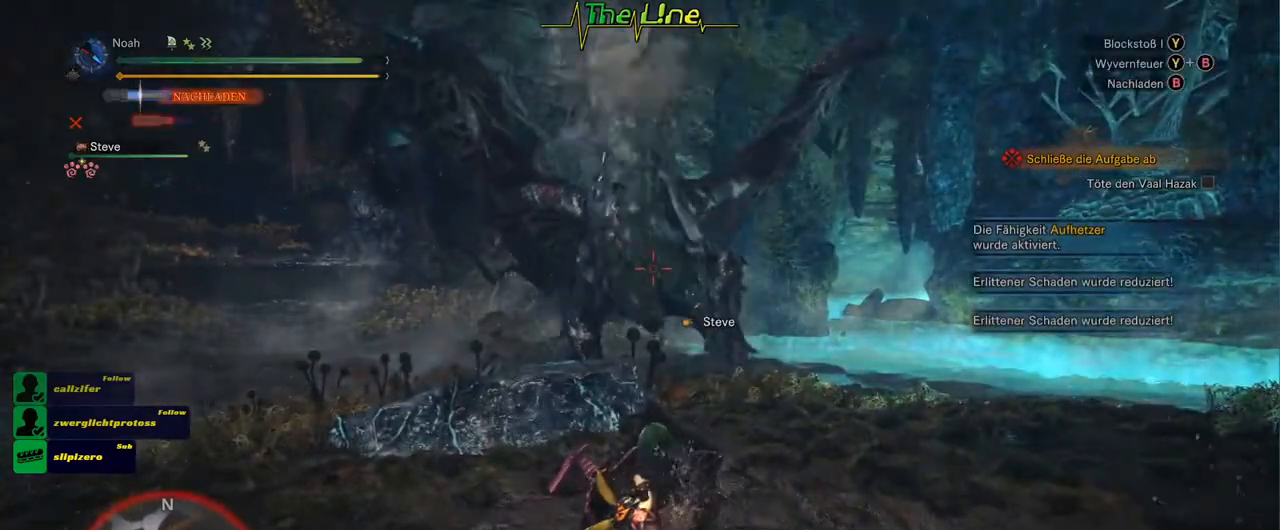
{"buttons": ["R2"], "left_stick": "center", "right_stick": "center", "events": []}
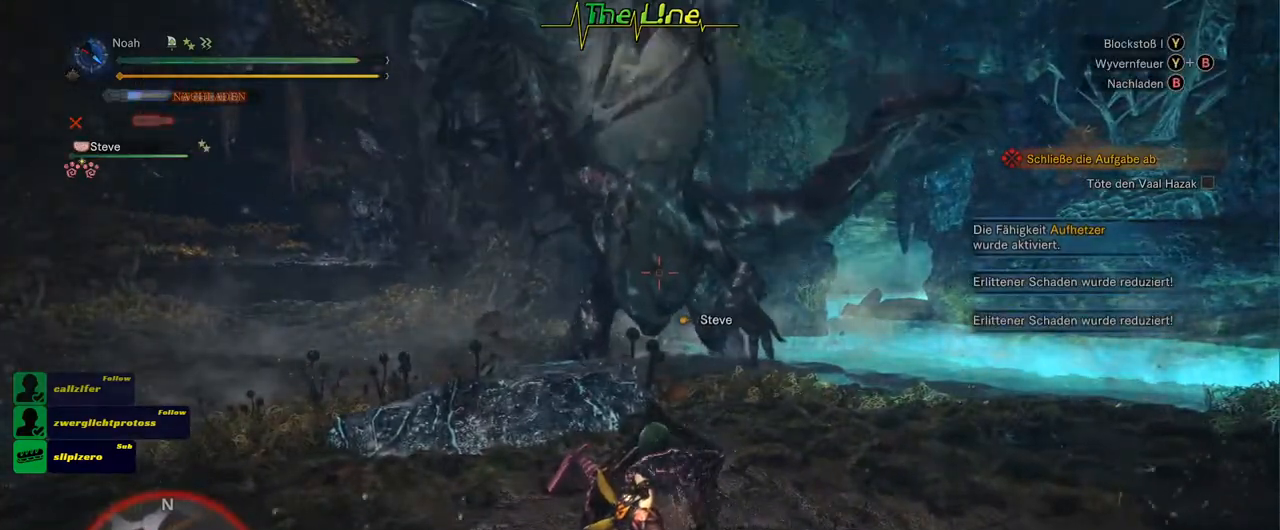
{"buttons": ["R2"], "left_stick": "up-left", "right_stick": "center", "events": [[233, "left_stick", "up"], [367, "left_stick", "up-left"]]}
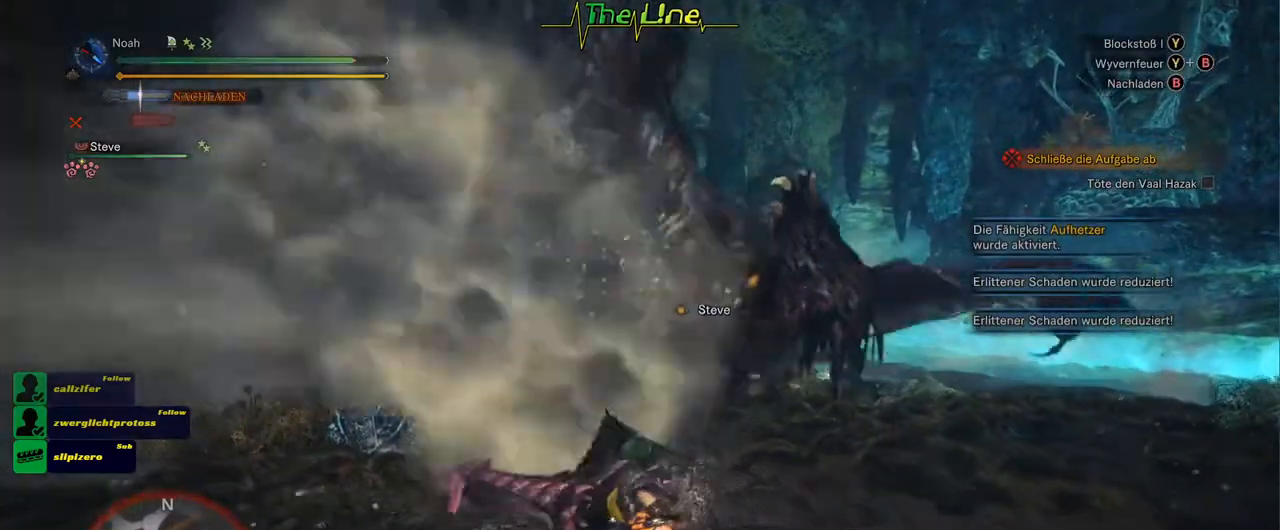
{"buttons": [], "left_stick": "left", "right_stick": "center", "events": [[484, "R2", "up"], [501, "left_stick", "left"]]}
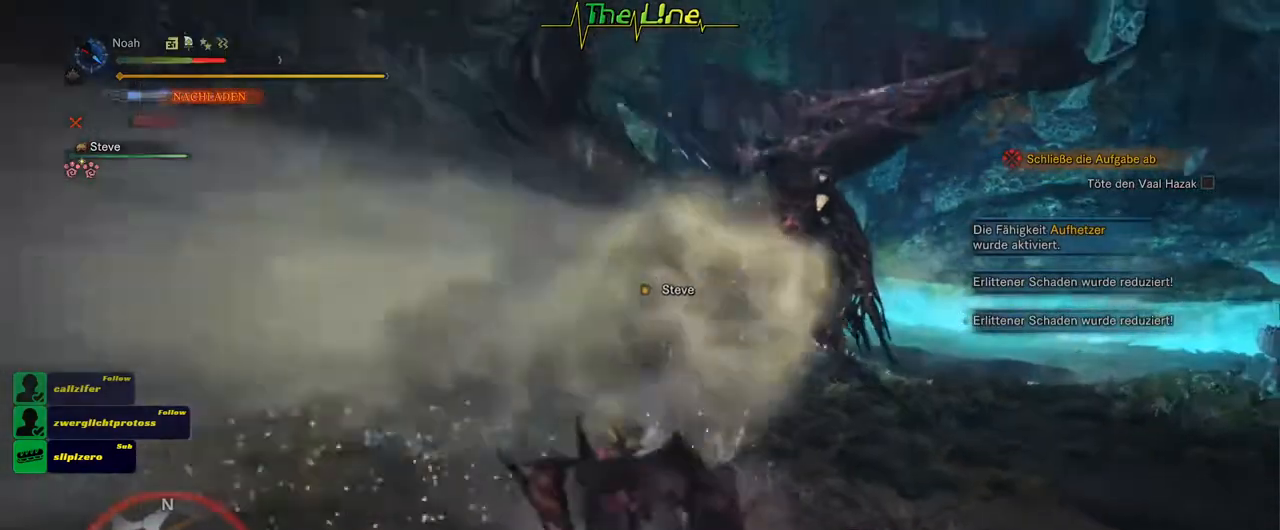
{"buttons": [], "left_stick": "down-left", "right_stick": "center", "events": [[433, "left_stick", "down-left"]]}
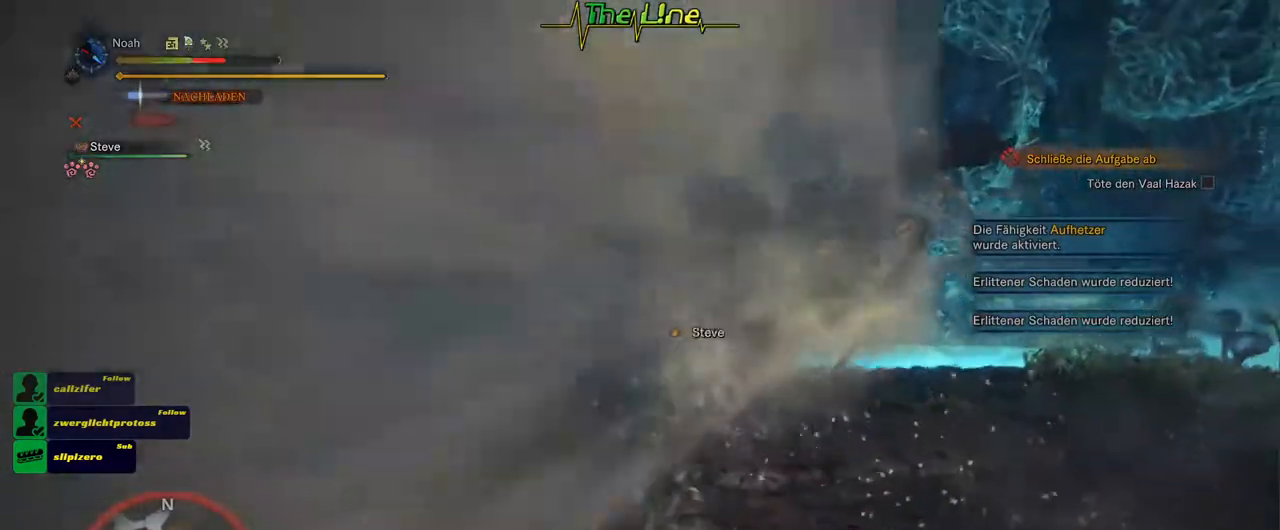
{"buttons": [], "left_stick": "center", "right_stick": "center", "events": [[84, "left_stick", "center"], [234, "DPAD_RIGHT", "down"], [317, "DPAD_RIGHT", "up"]]}
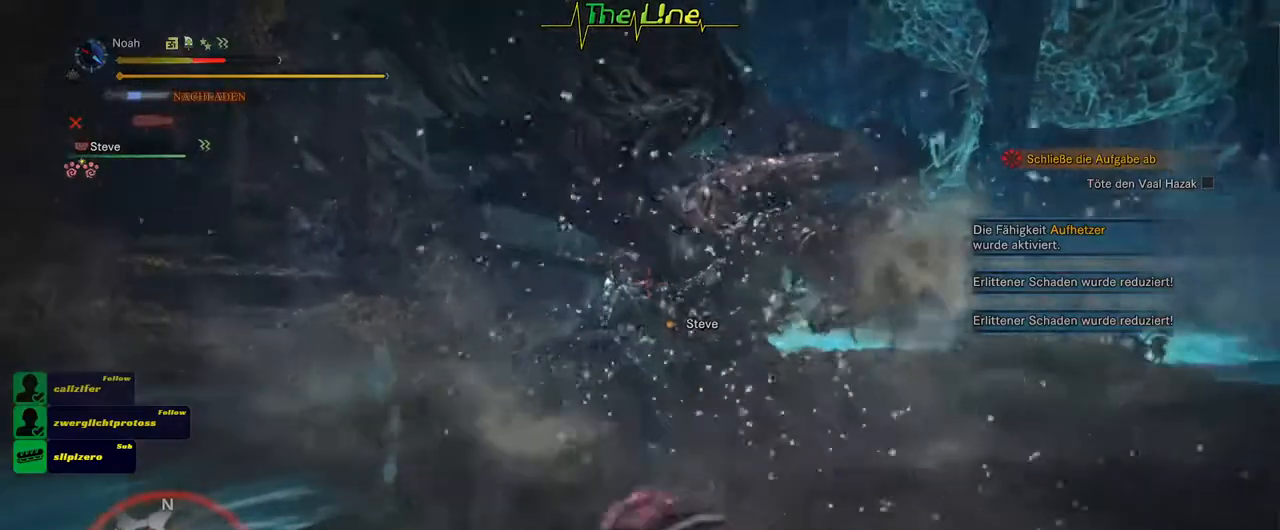
{"buttons": ["A"], "left_stick": "center", "right_stick": "center", "events": [[216, "DPAD_RIGHT", "down"], [300, "DPAD_RIGHT", "up"], [483, "A", "down"]]}
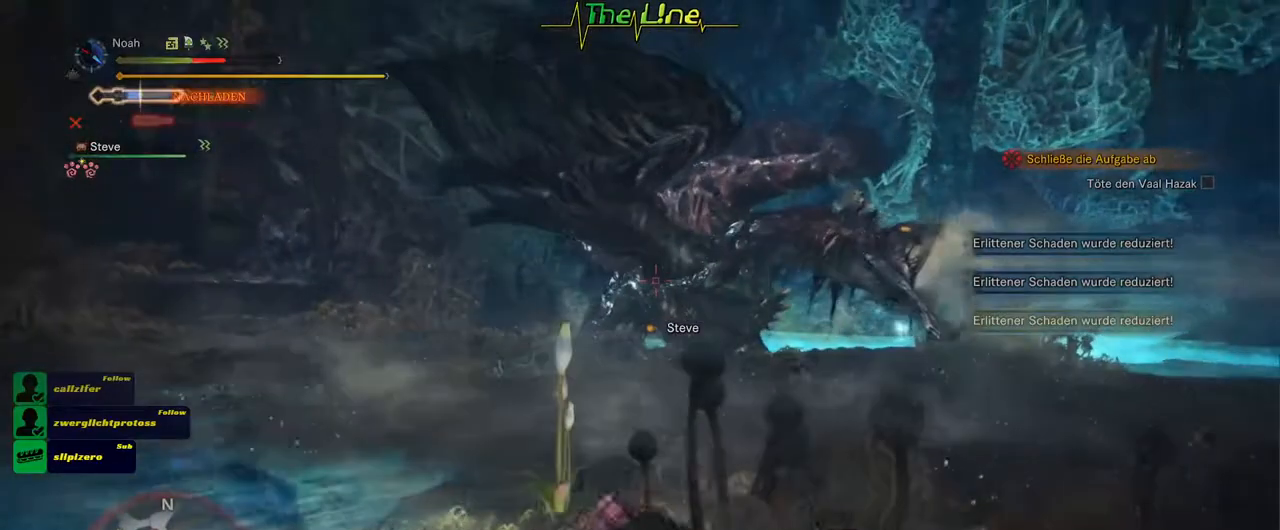
{"buttons": [], "left_stick": "right", "right_stick": "center", "events": [[50, "left_stick", "down"], [100, "A", "up"], [150, "A", "down"], [217, "A", "up"], [217, "left_stick", "down-right"], [284, "A", "down"], [367, "A", "up"], [384, "left_stick", "right"], [451, "A", "down"], [501, "A", "up"]]}
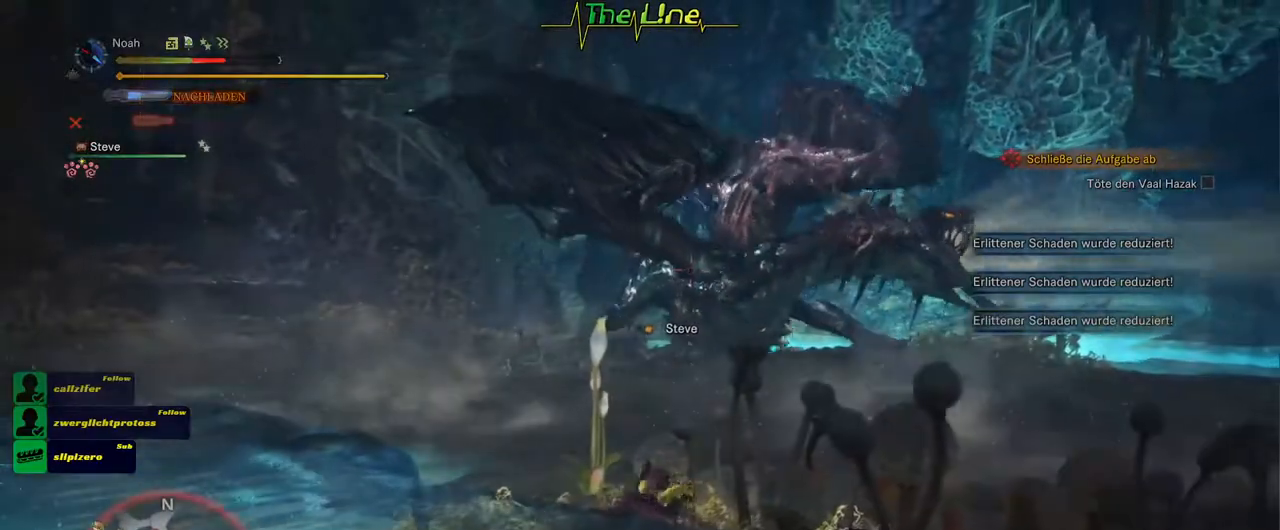
{"buttons": [], "left_stick": "right", "right_stick": "center", "events": [[83, "A", "down"], [150, "A", "up"], [233, "A", "down"], [283, "A", "up"], [367, "A", "down"], [433, "A", "up"]]}
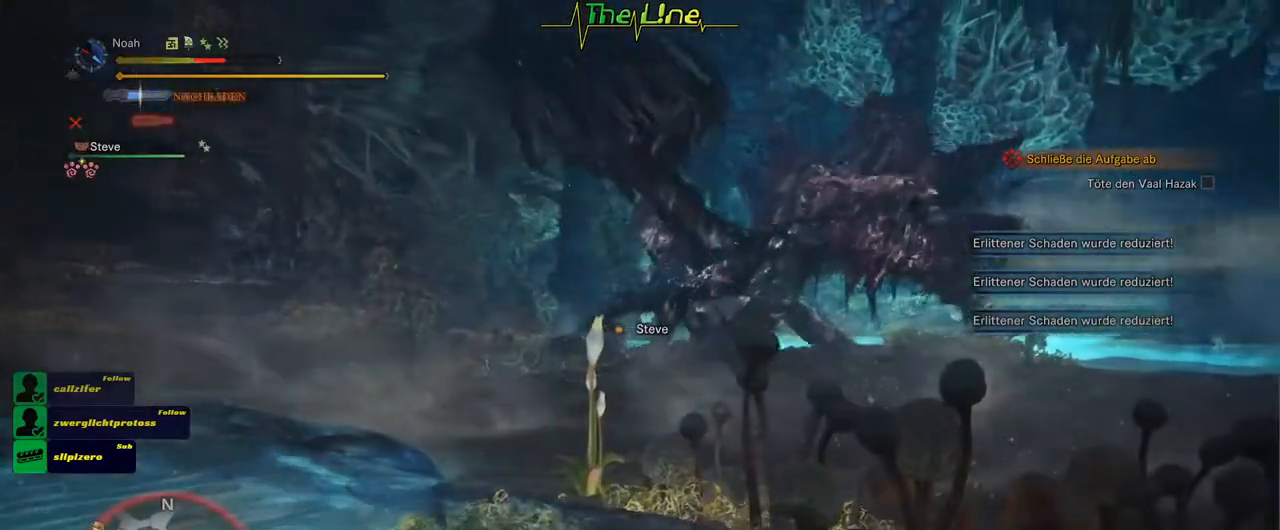
{"buttons": [], "left_stick": "up-right", "right_stick": "center", "events": [[234, "left_stick", "up-right"]]}
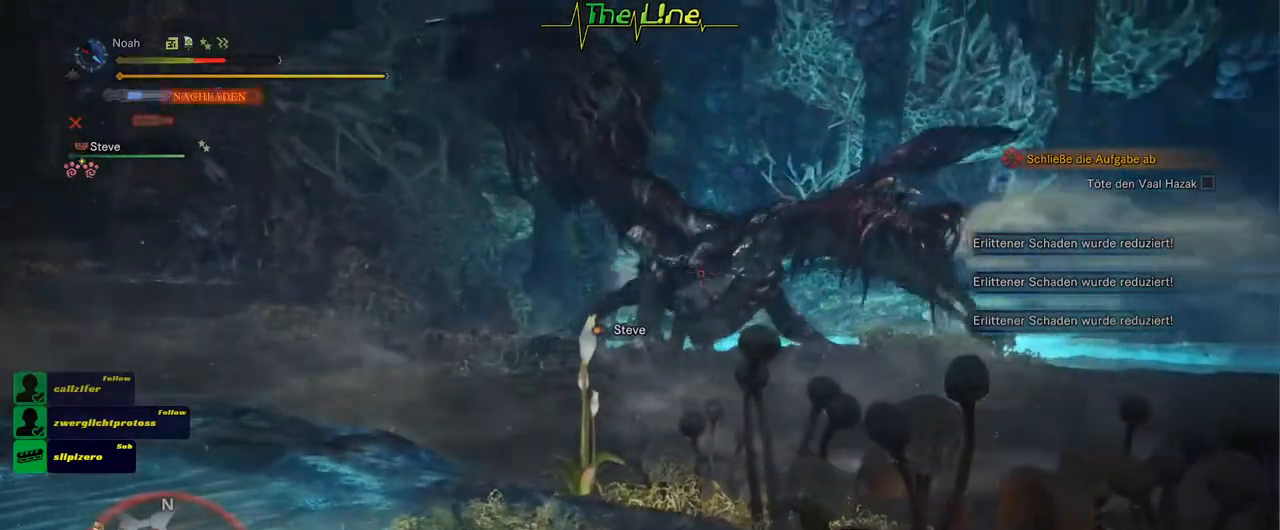
{"buttons": [], "left_stick": "up-right", "right_stick": "center", "events": [[233, "L3", "down"], [417, "L3", "up"]]}
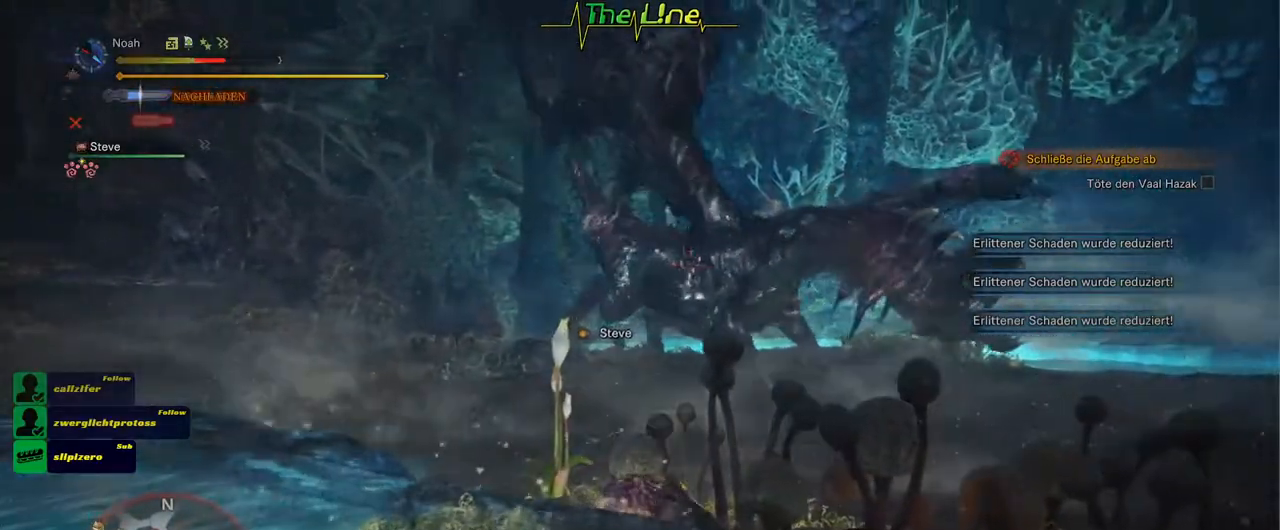
{"buttons": [], "left_stick": "up-right", "right_stick": "center", "events": []}
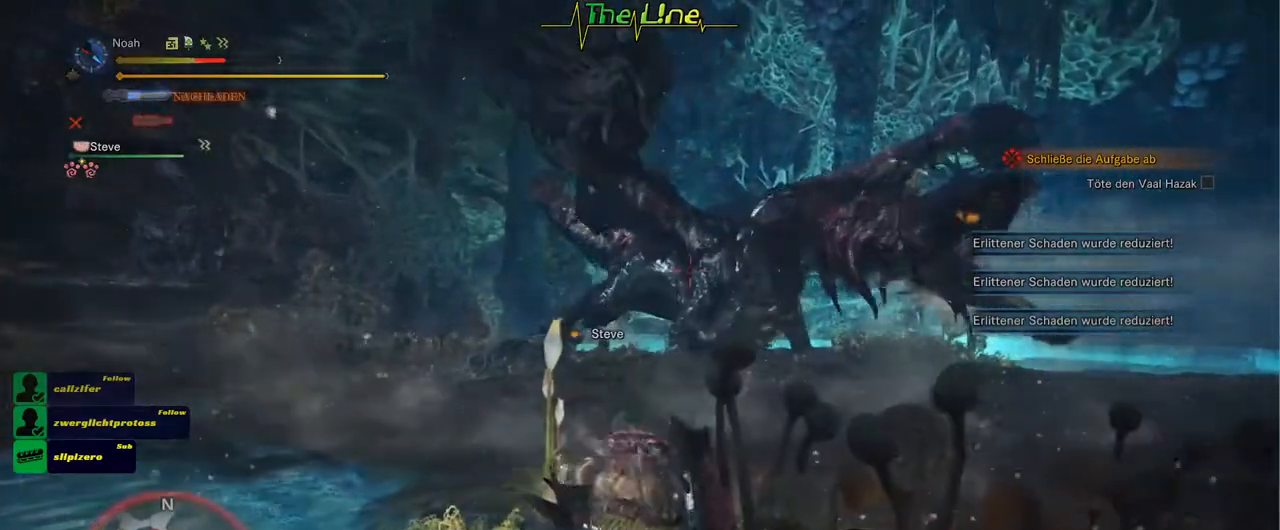
{"buttons": [], "left_stick": "right", "right_stick": "center", "events": [[33, "L3", "down"], [33, "left_stick", "right"], [233, "L3", "up"]]}
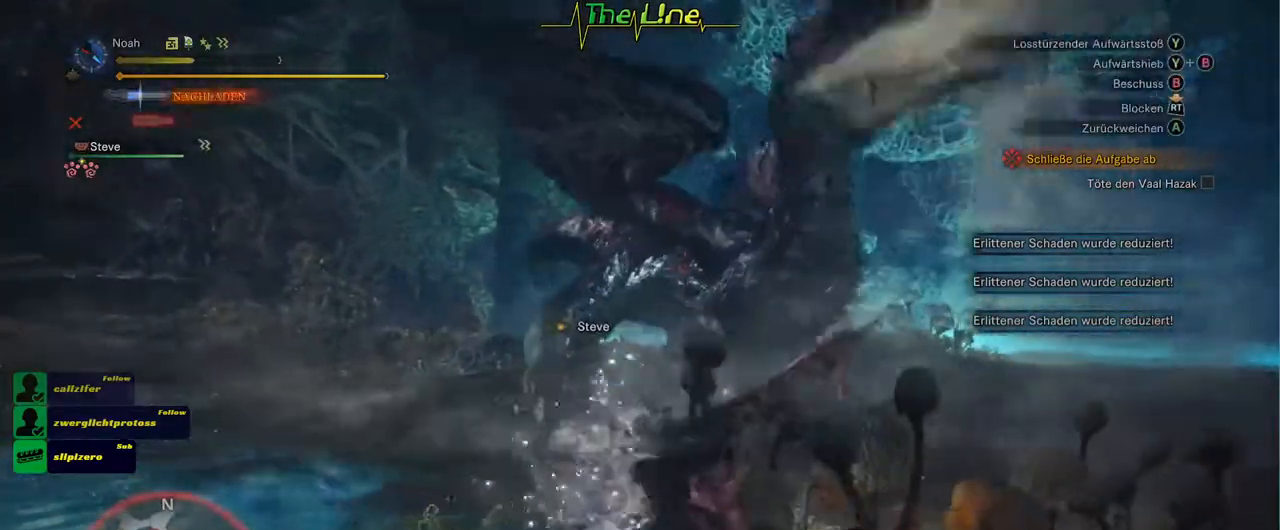
{"buttons": [], "left_stick": "down-right", "right_stick": "center", "events": [[267, "L3", "down"], [384, "left_stick", "down-right"], [484, "L3", "up"]]}
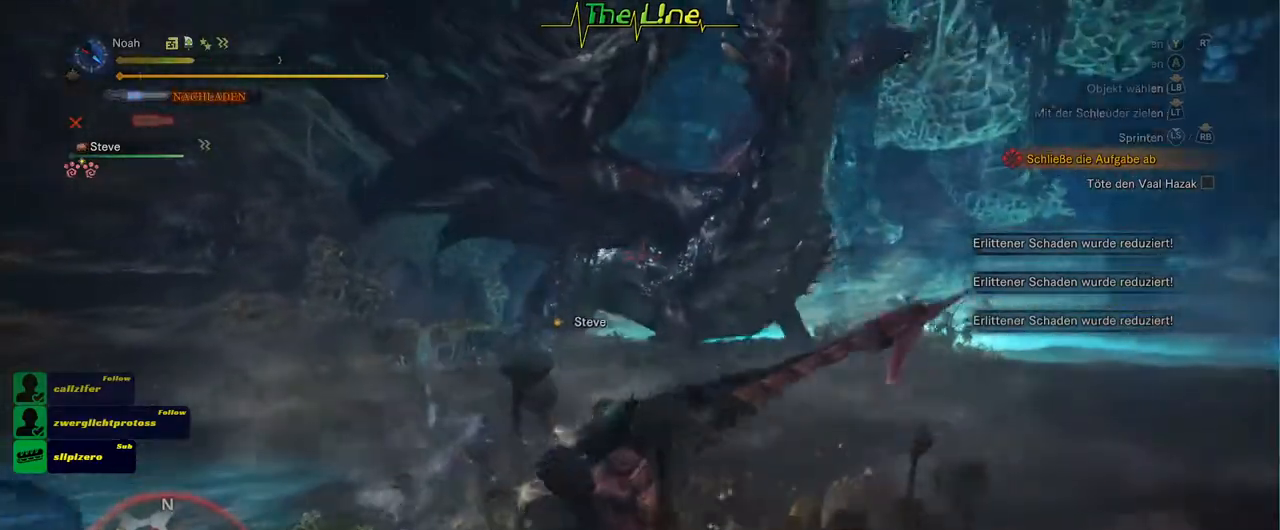
{"buttons": [], "left_stick": "down-right", "right_stick": "center", "events": []}
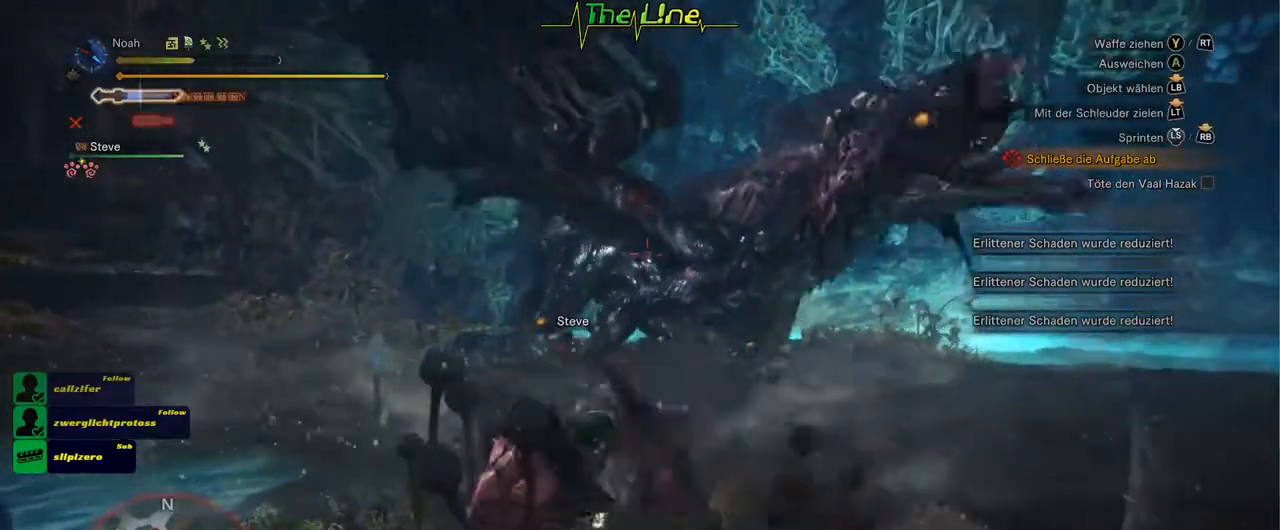
{"buttons": [], "left_stick": "down-right", "right_stick": "center", "events": [[167, "X", "down"], [300, "X", "up"], [367, "X", "down"], [451, "X", "up"]]}
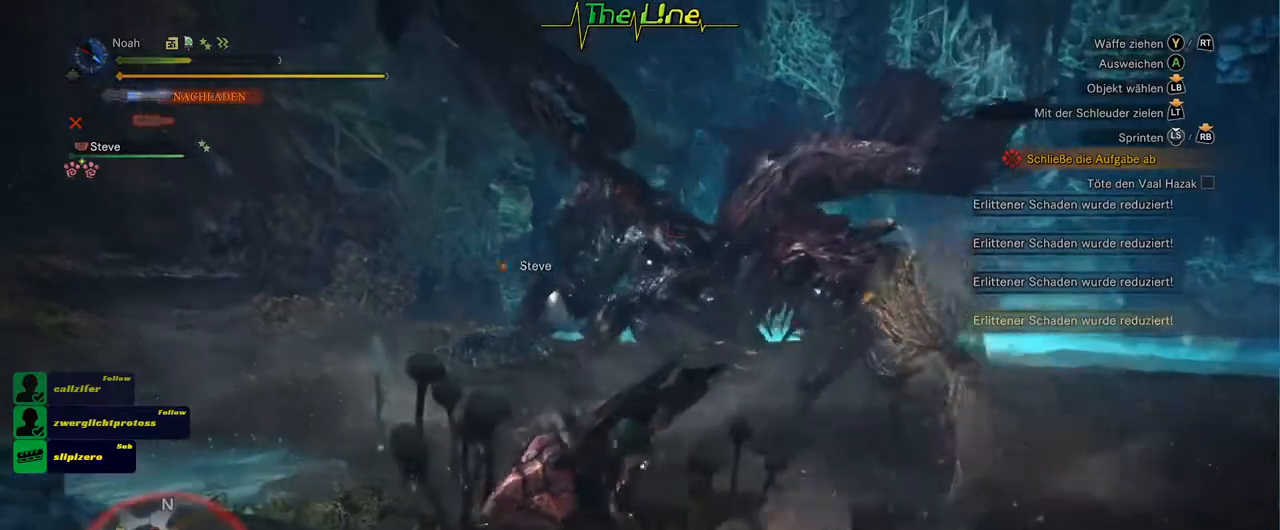
{"buttons": ["X"], "left_stick": "down-right", "right_stick": "center", "events": [[16, "X", "down"], [83, "X", "up"], [150, "X", "down"], [233, "X", "up"], [283, "X", "down"], [383, "X", "up"], [433, "X", "down"]]}
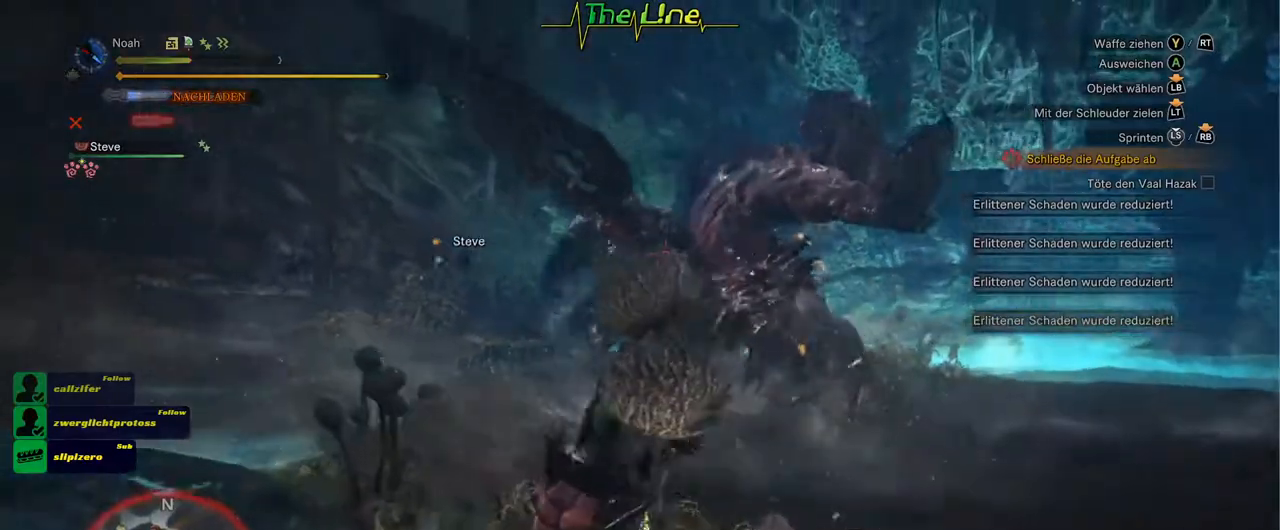
{"buttons": ["X"], "left_stick": "down-right", "right_stick": "center", "events": [[34, "X", "up"], [84, "X", "down"], [167, "X", "up"], [251, "X", "down"]]}
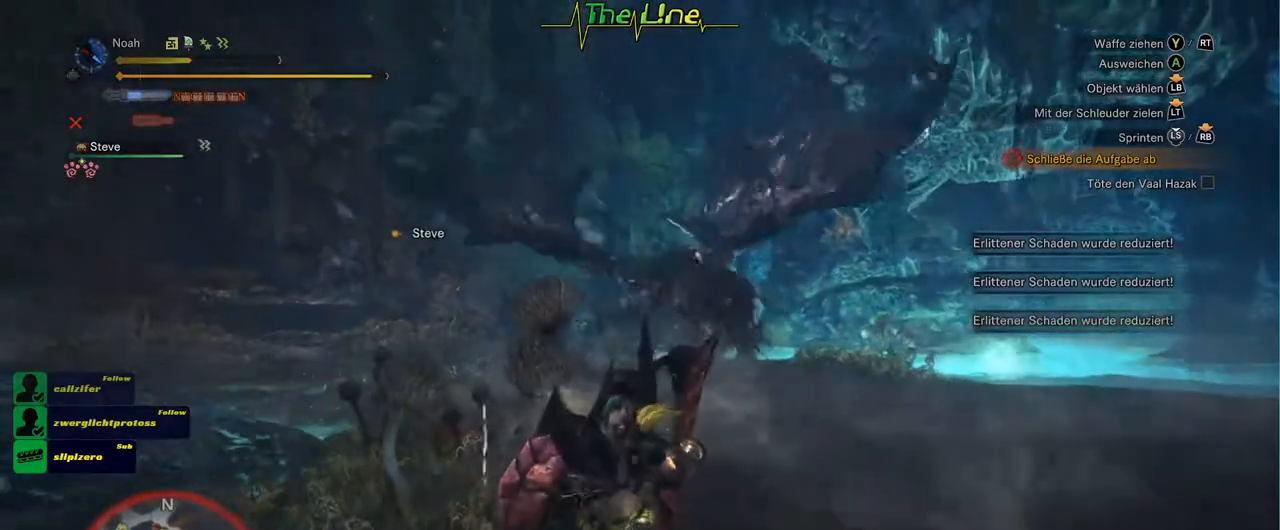
{"buttons": [], "left_stick": "down-right", "right_stick": "center", "events": [[50, "X", "up"]]}
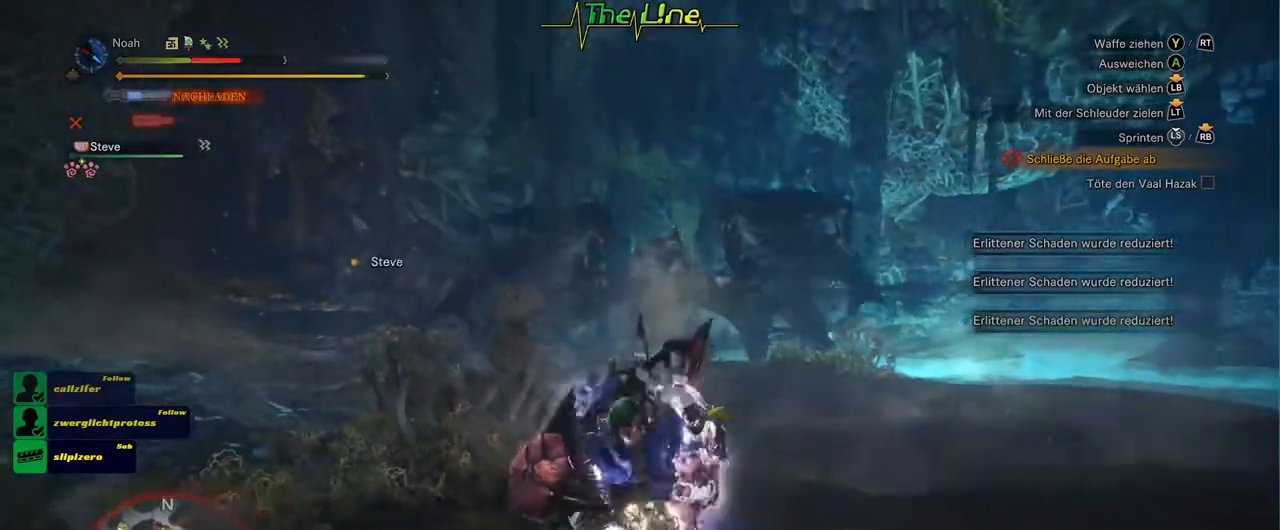
{"buttons": [], "left_stick": "down-right", "right_stick": "center", "events": []}
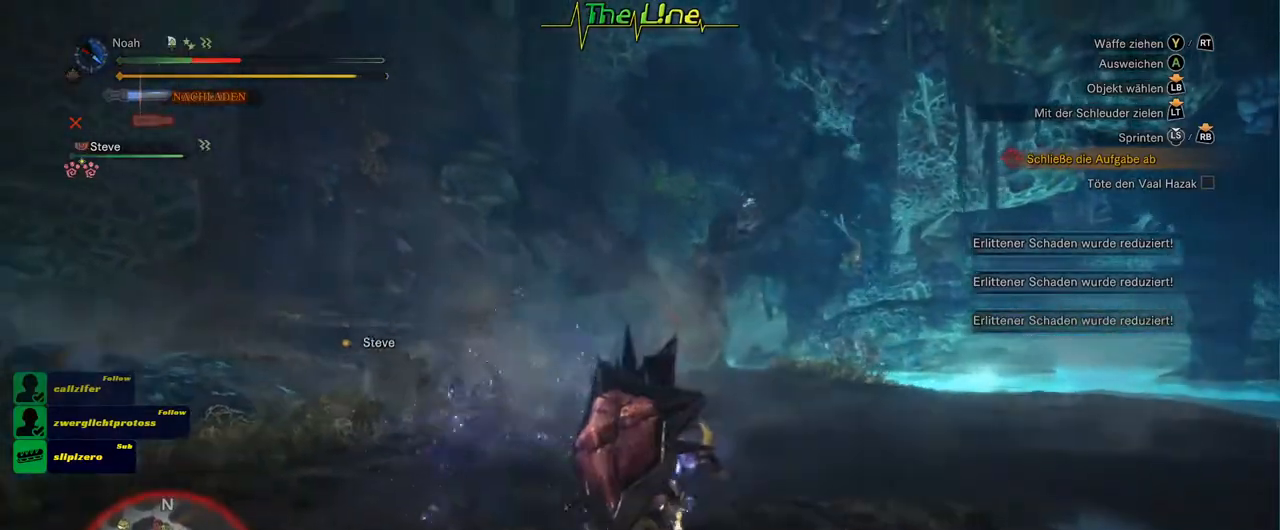
{"buttons": [], "left_stick": "right", "right_stick": "center", "events": [[284, "left_stick", "right"]]}
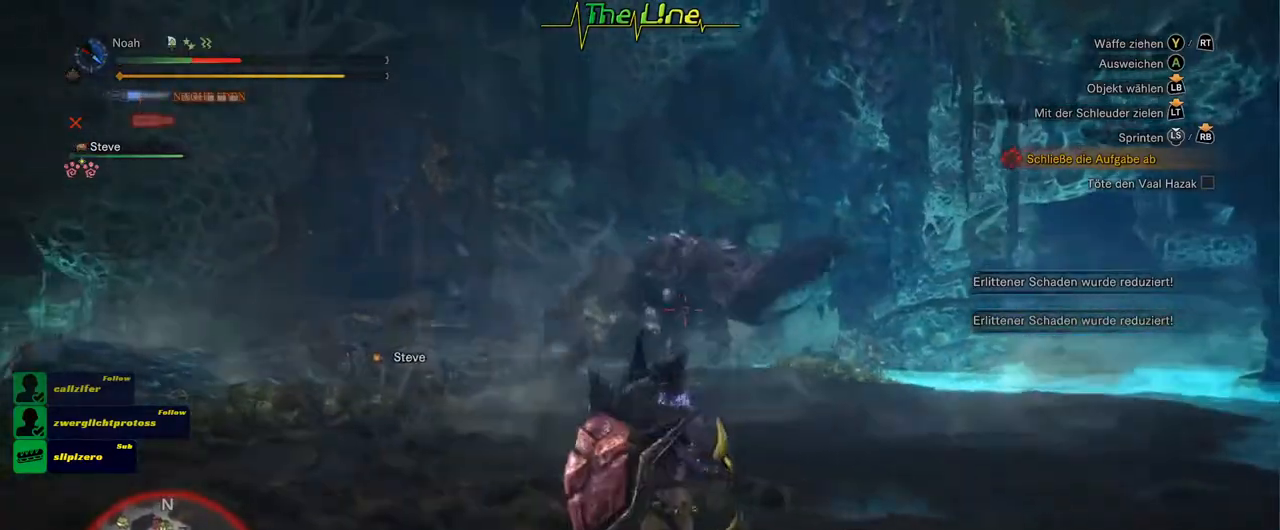
{"buttons": [], "left_stick": "right", "right_stick": "center", "events": []}
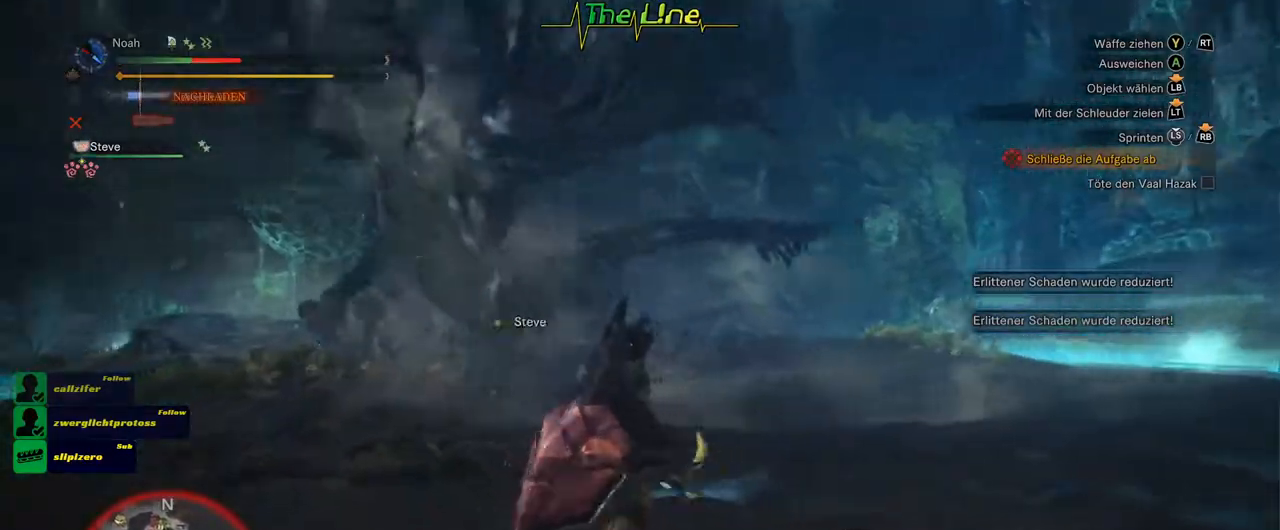
{"buttons": [], "left_stick": "right", "right_stick": "center", "events": []}